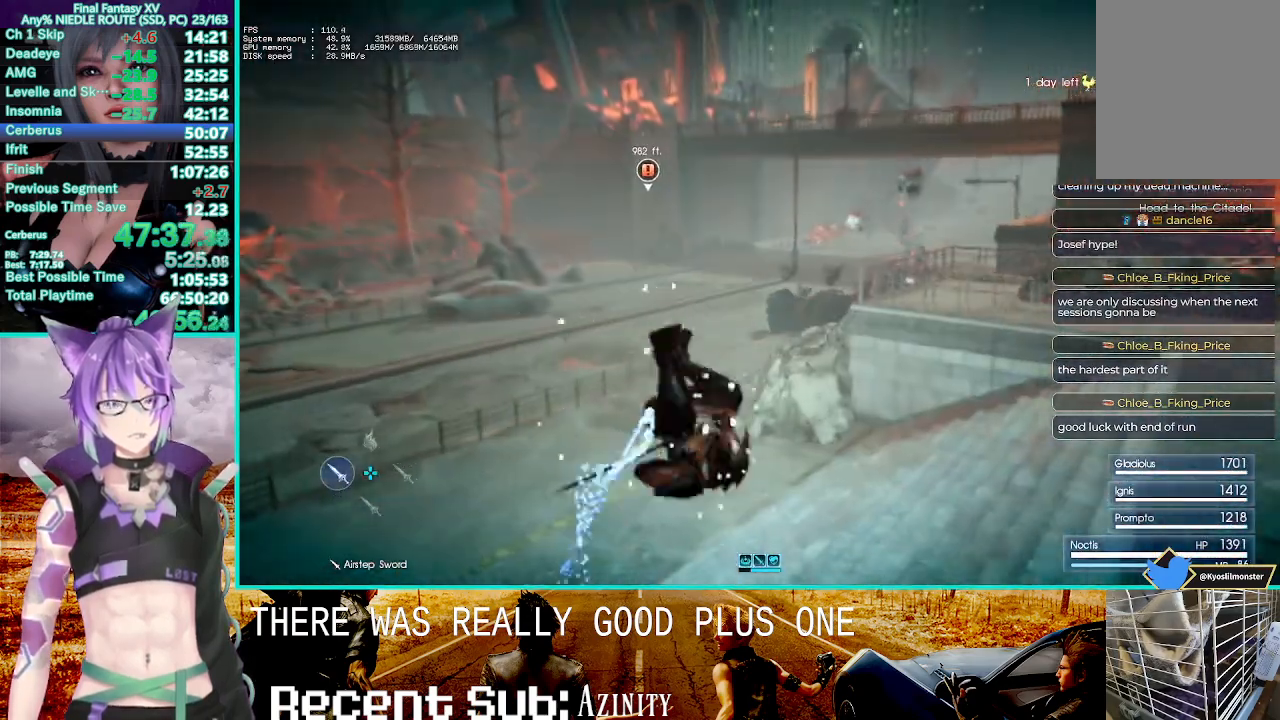
Gameplay with a controller (PlayStation layout); each line is a JSON object with the inputs held at the frame after it. "events" lists button and stick changes between this image and that frame as [ms after this image, input, new state], when the widget could be followed in between.
{"buttons": ["CROSS"], "left_stick": "up", "right_stick": "center", "events": [[33, "TRIANGLE", "down"], [117, "TRIANGLE", "up"], [183, "TRIANGLE", "down"], [300, "TRIANGLE", "up"], [450, "CROSS", "down"]]}
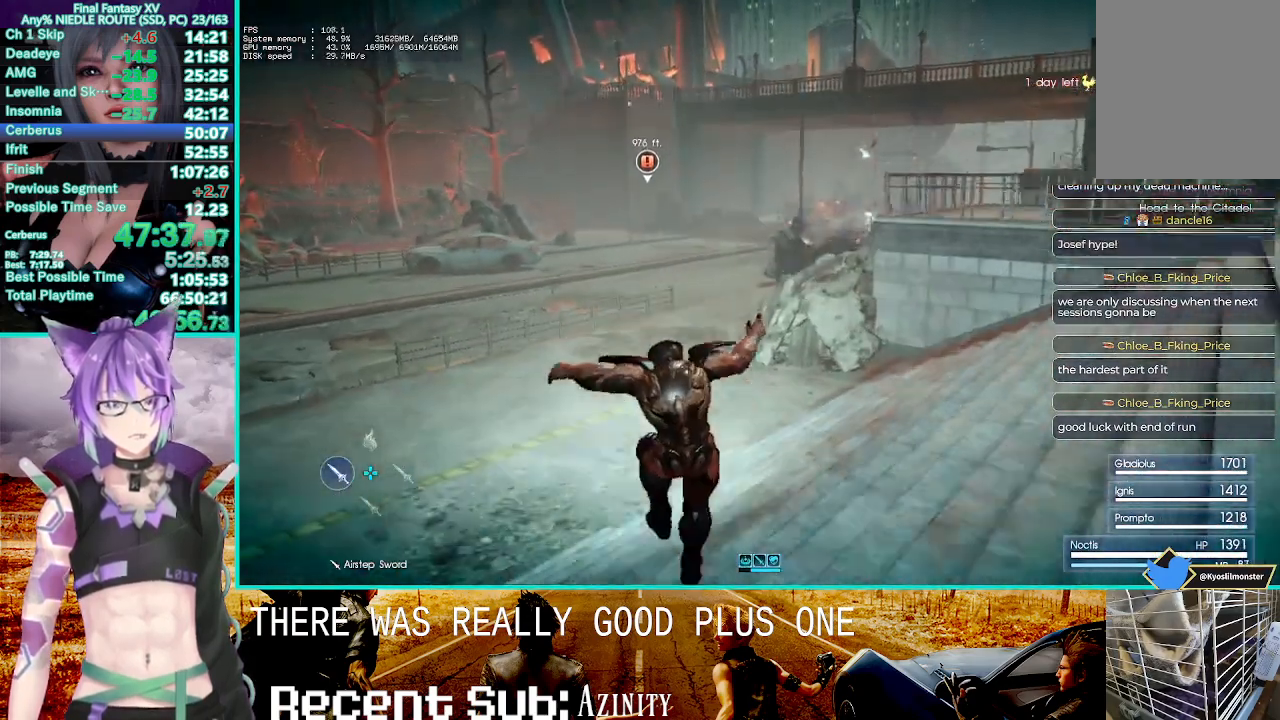
{"buttons": ["TRIANGLE"], "left_stick": "up", "right_stick": "center", "events": [[233, "CROSS", "up"], [433, "TRIANGLE", "down"]]}
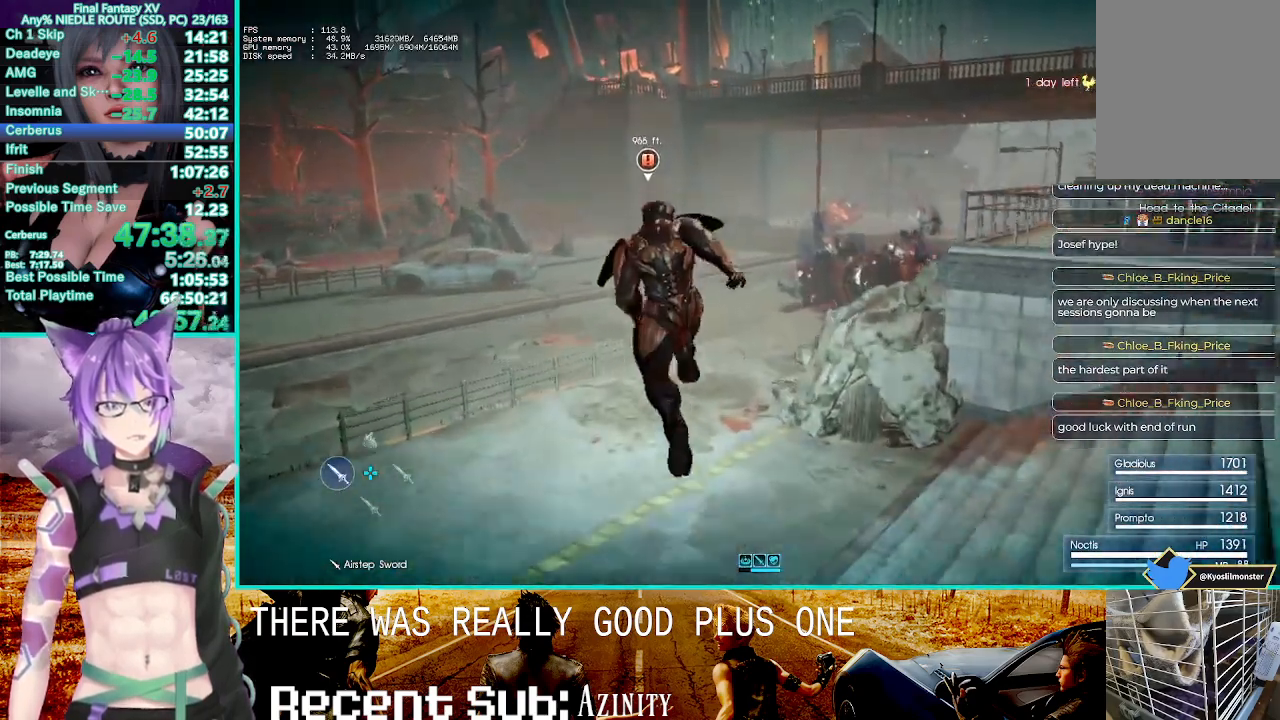
{"buttons": [], "left_stick": "up", "right_stick": "center", "events": [[33, "TRIANGLE", "up"], [100, "TRIANGLE", "down"], [217, "TRIANGLE", "up"], [350, "right_stick", "down-right"], [450, "right_stick", "center"]]}
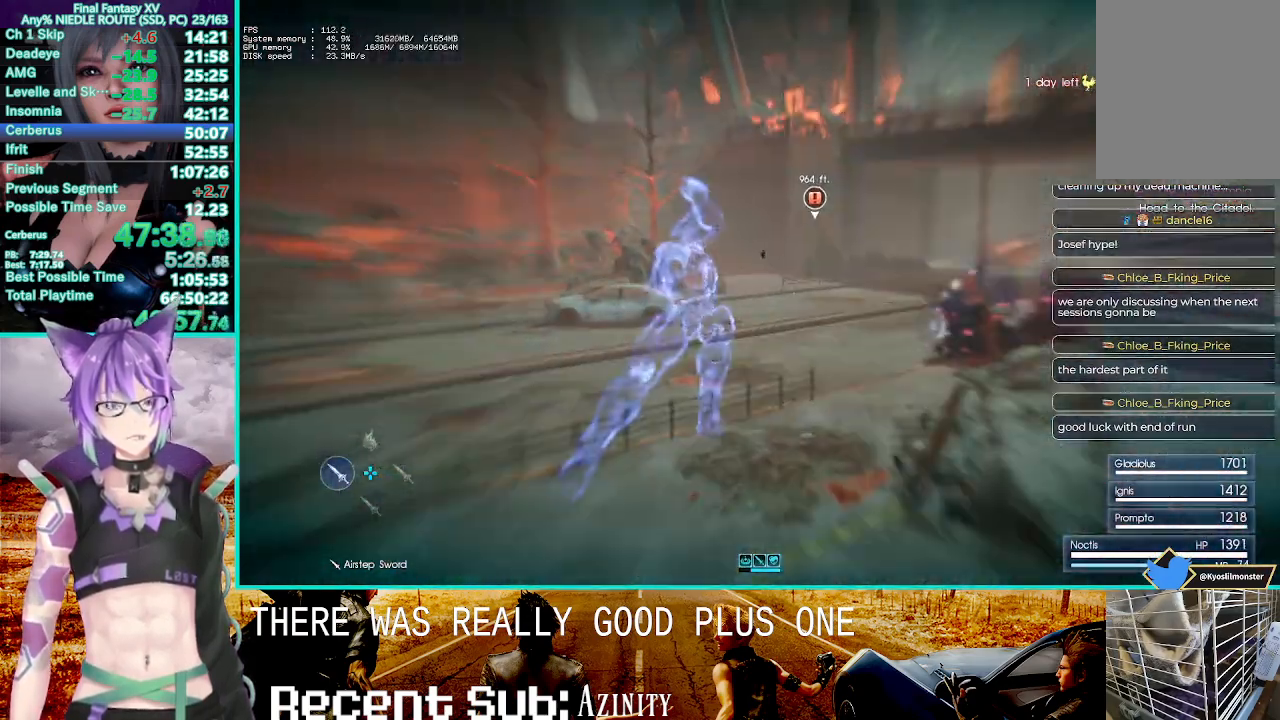
{"buttons": [], "left_stick": "up", "right_stick": "center", "events": [[83, "TRIANGLE", "down"], [183, "TRIANGLE", "up"], [283, "TRIANGLE", "down"], [350, "TRIANGLE", "up"], [450, "TRIANGLE", "down"], [500, "TRIANGLE", "up"]]}
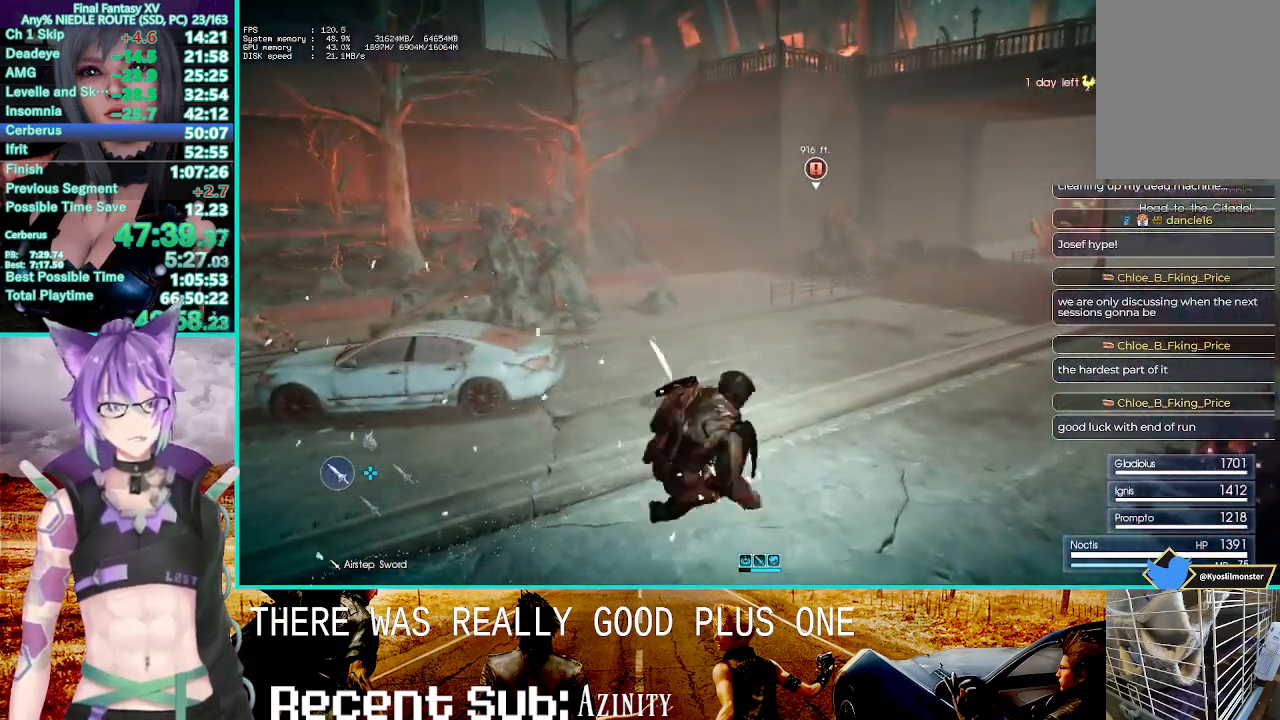
{"buttons": ["CROSS"], "left_stick": "up", "right_stick": "center", "events": [[83, "TRIANGLE", "down"], [167, "TRIANGLE", "up"], [233, "TRIANGLE", "down"], [350, "TRIANGLE", "up"], [500, "CROSS", "down"]]}
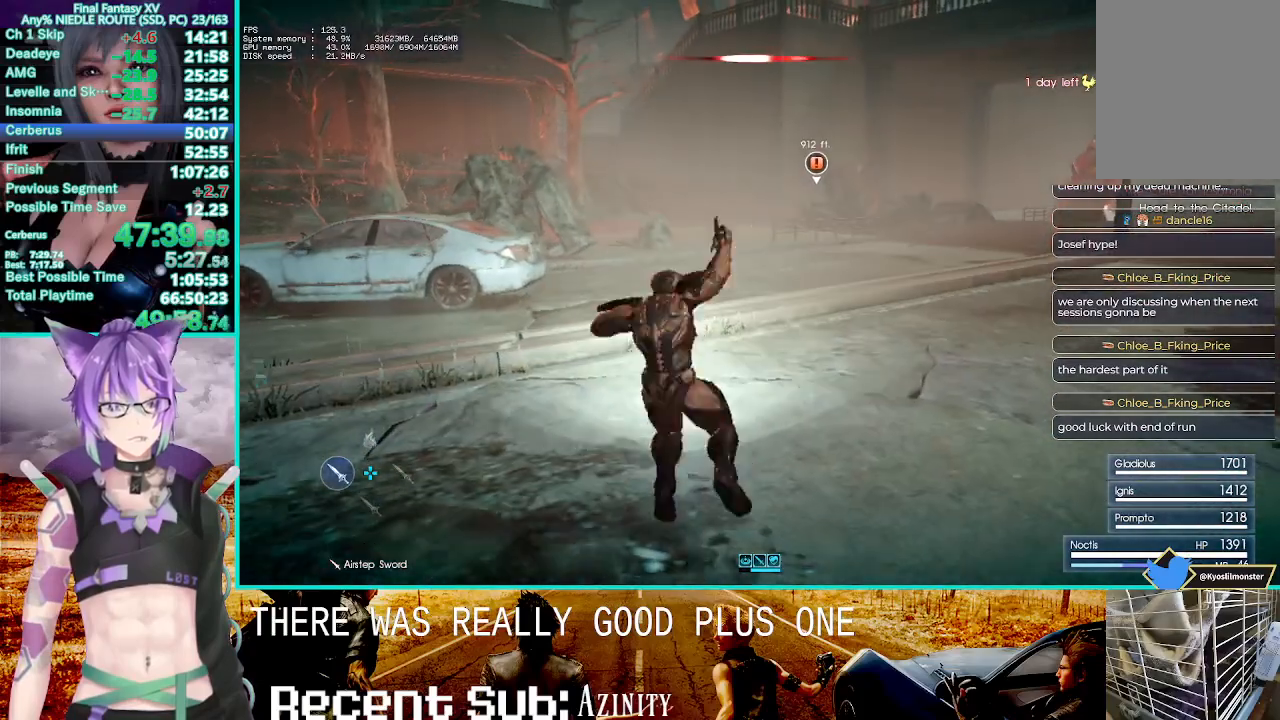
{"buttons": [], "left_stick": "up", "right_stick": "center", "events": [[383, "CROSS", "up"]]}
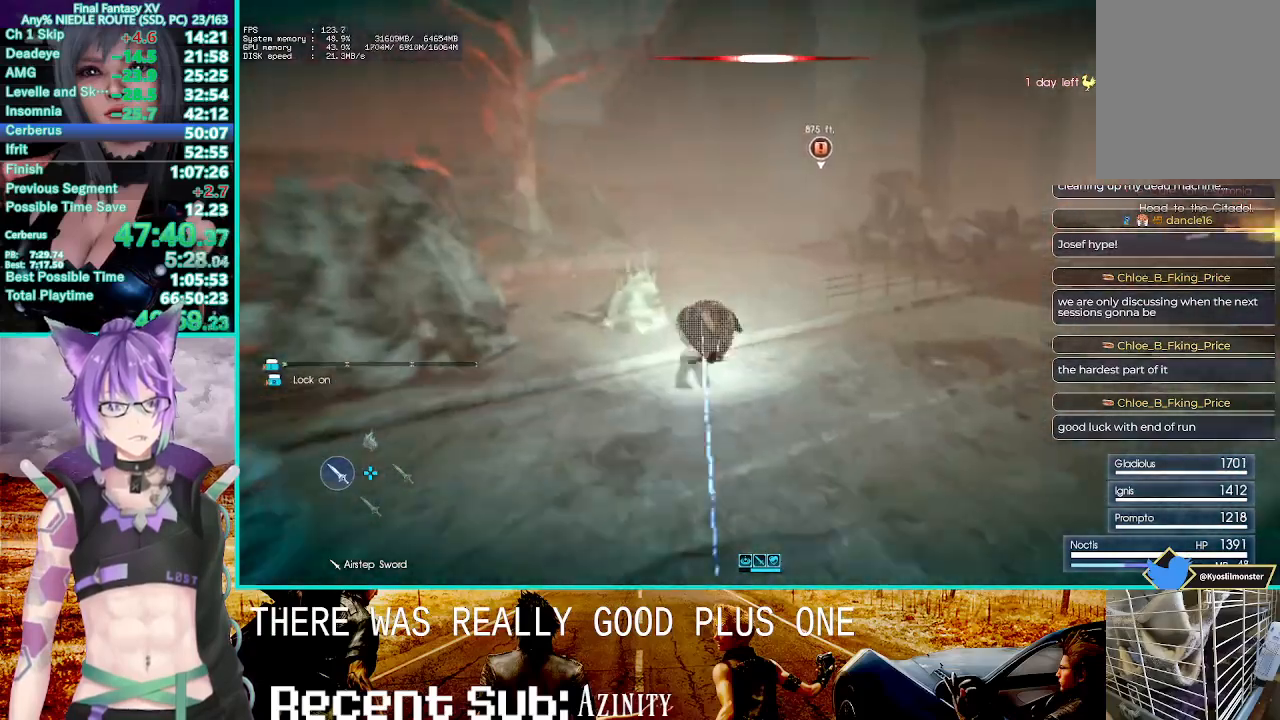
{"buttons": [], "left_stick": "up", "right_stick": "center", "events": [[217, "CROSS", "down"], [483, "CROSS", "up"]]}
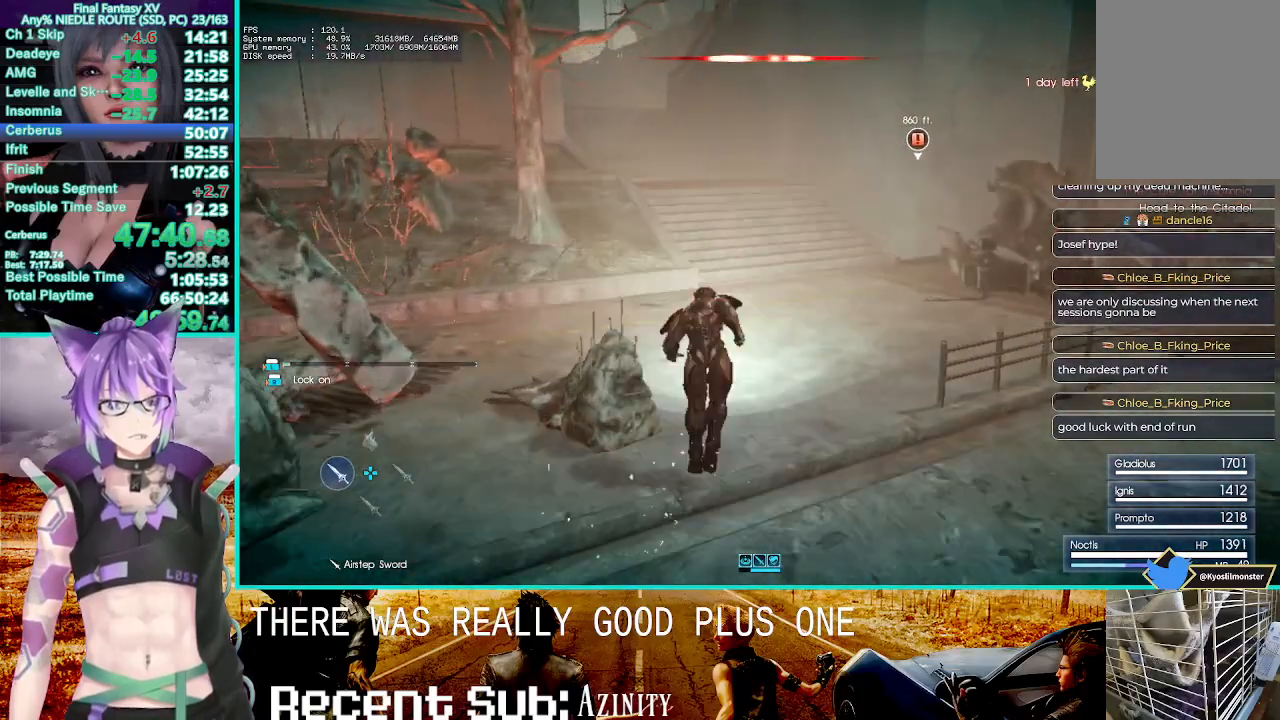
{"buttons": [], "left_stick": "up", "right_stick": "center", "events": [[183, "TRIANGLE", "down"], [267, "TRIANGLE", "up"], [317, "TRIANGLE", "down"], [417, "TRIANGLE", "up"]]}
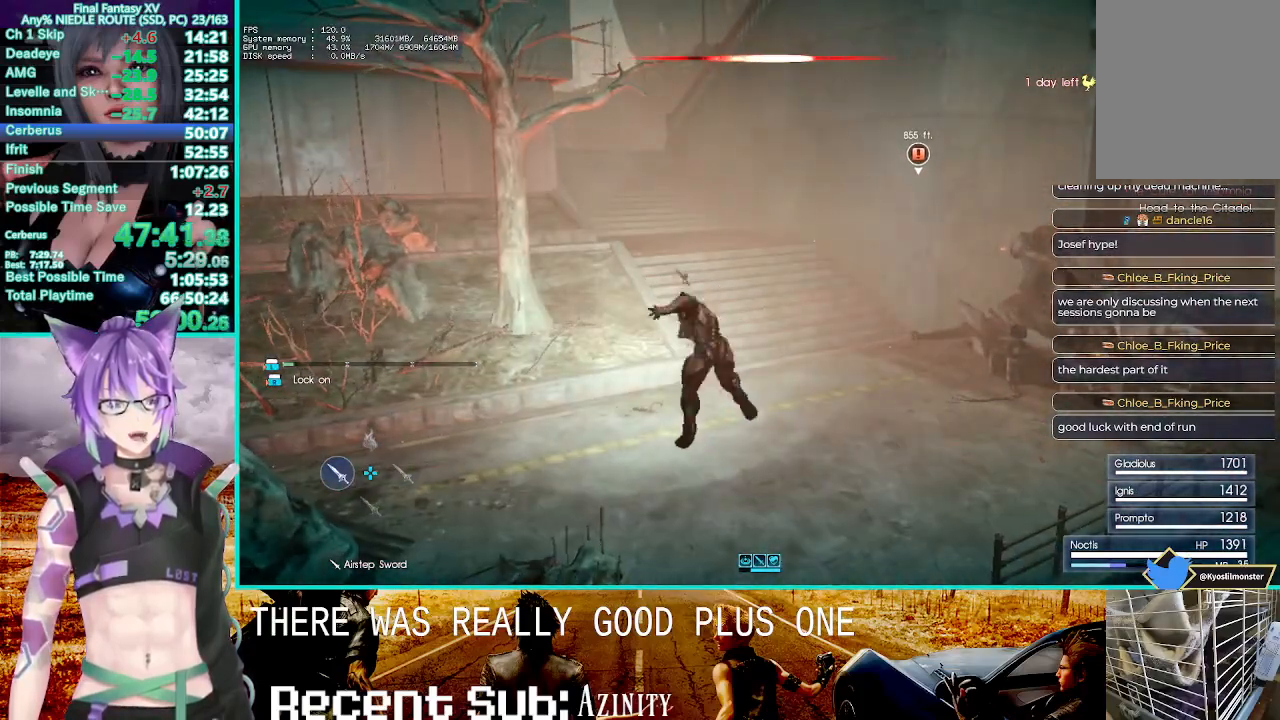
{"buttons": ["CROSS"], "left_stick": "up", "right_stick": "center", "events": [[117, "right_stick", "right"], [233, "right_stick", "center"], [433, "CROSS", "down"]]}
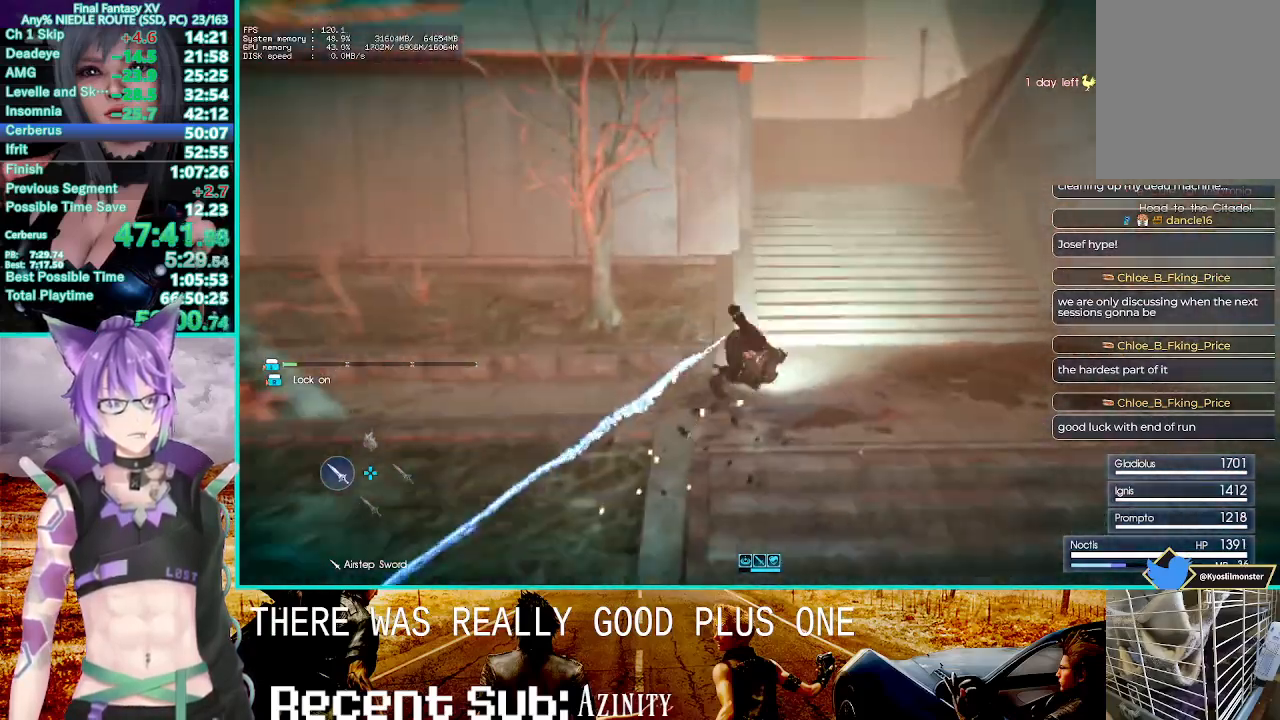
{"buttons": ["SELECT"], "left_stick": "up", "right_stick": "center", "events": [[100, "SELECT", "down"], [317, "CROSS", "up"]]}
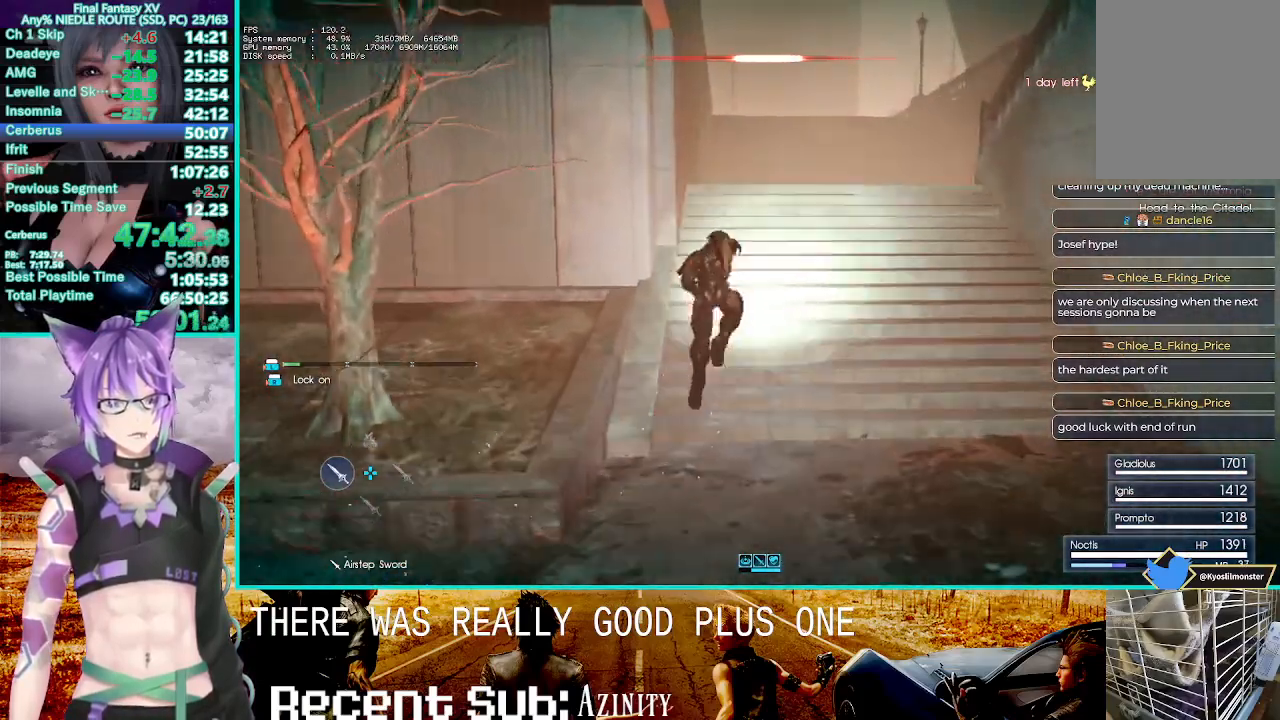
{"buttons": ["SELECT"], "left_stick": "up", "right_stick": "center"}
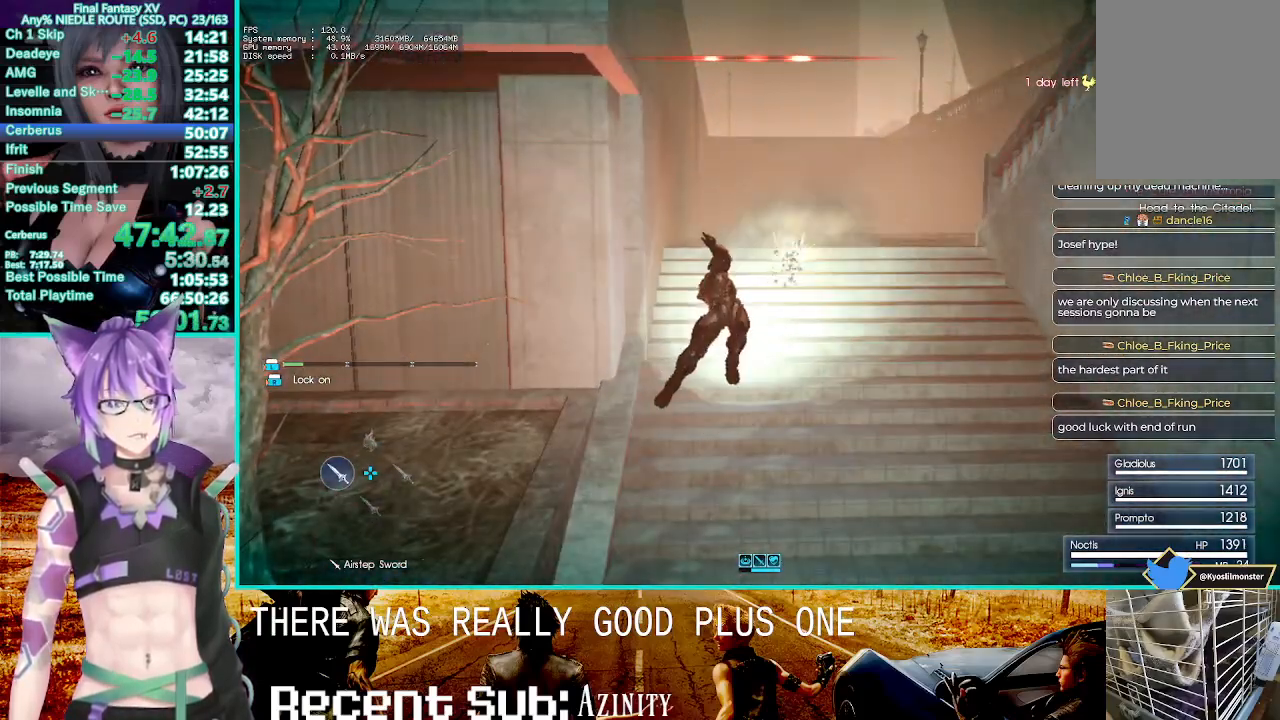
{"buttons": ["CROSS"], "left_stick": "up", "right_stick": "center", "events": [[200, "SELECT", "up"], [317, "CROSS", "down"]]}
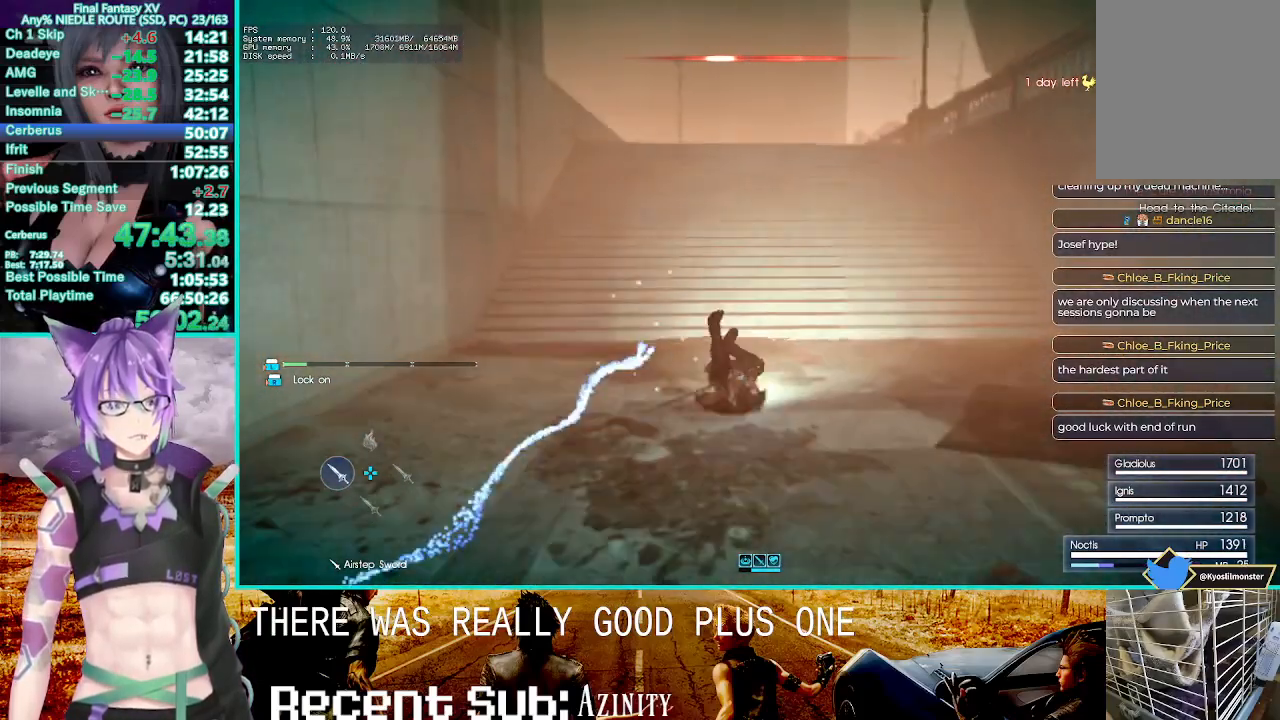
{"buttons": ["TRIANGLE"], "left_stick": "up", "right_stick": "center", "events": [[250, "CROSS", "up"], [500, "TRIANGLE", "down"]]}
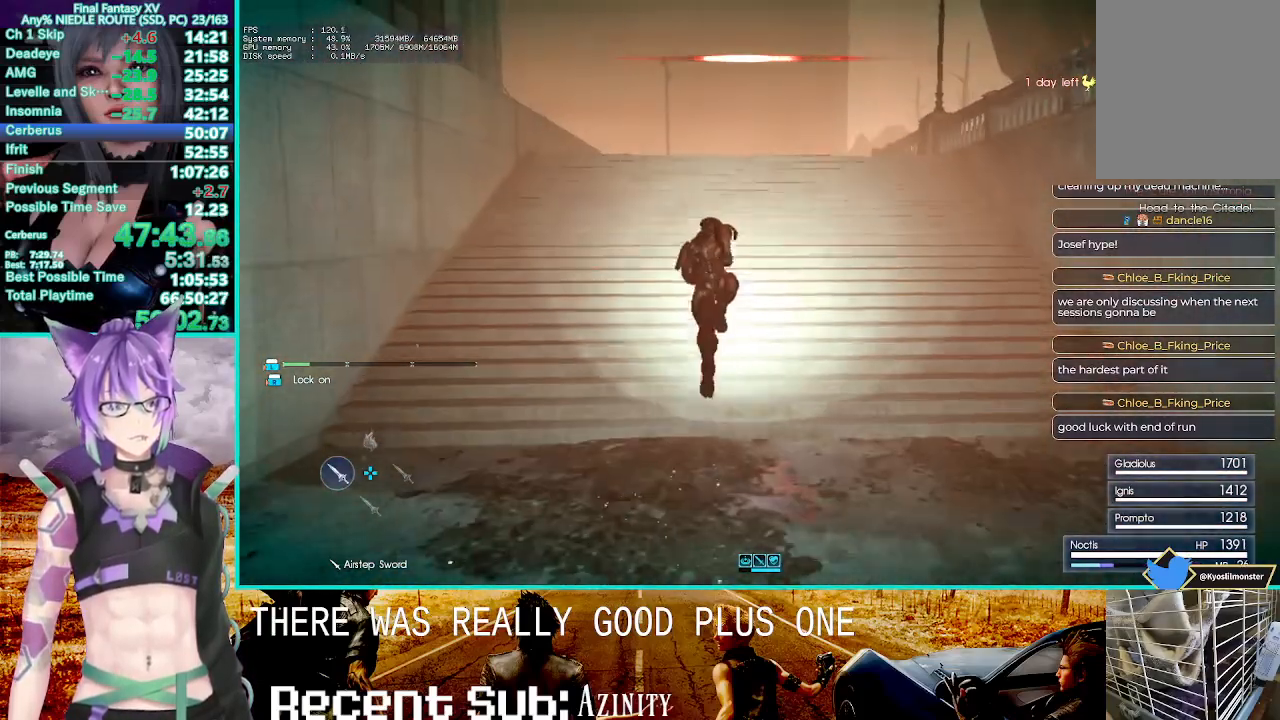
{"buttons": [], "left_stick": "up", "right_stick": "left", "events": [[100, "TRIANGLE", "up"], [183, "TRIANGLE", "down"], [283, "TRIANGLE", "up"], [467, "right_stick", "left"]]}